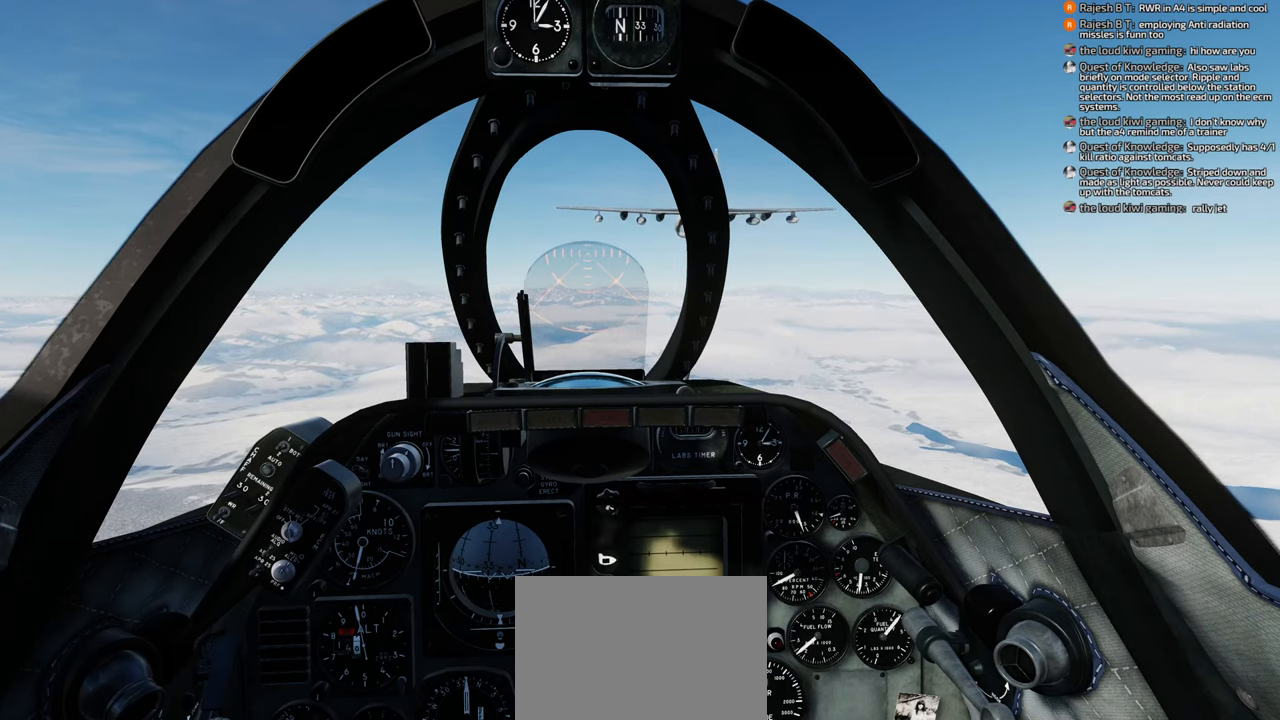
Gameplay with a controller (Xbox layout); each line is a JSON object with the inputs held at the frame after it. "events" lists button and stick changes between this image and that frame as [ms after this image, input, new state], when the widget could be followed in between.
{"buttons": [], "left_stick": "center", "right_stick": "center", "events": [[17, "R1", "down"], [350, "R1", "up"]]}
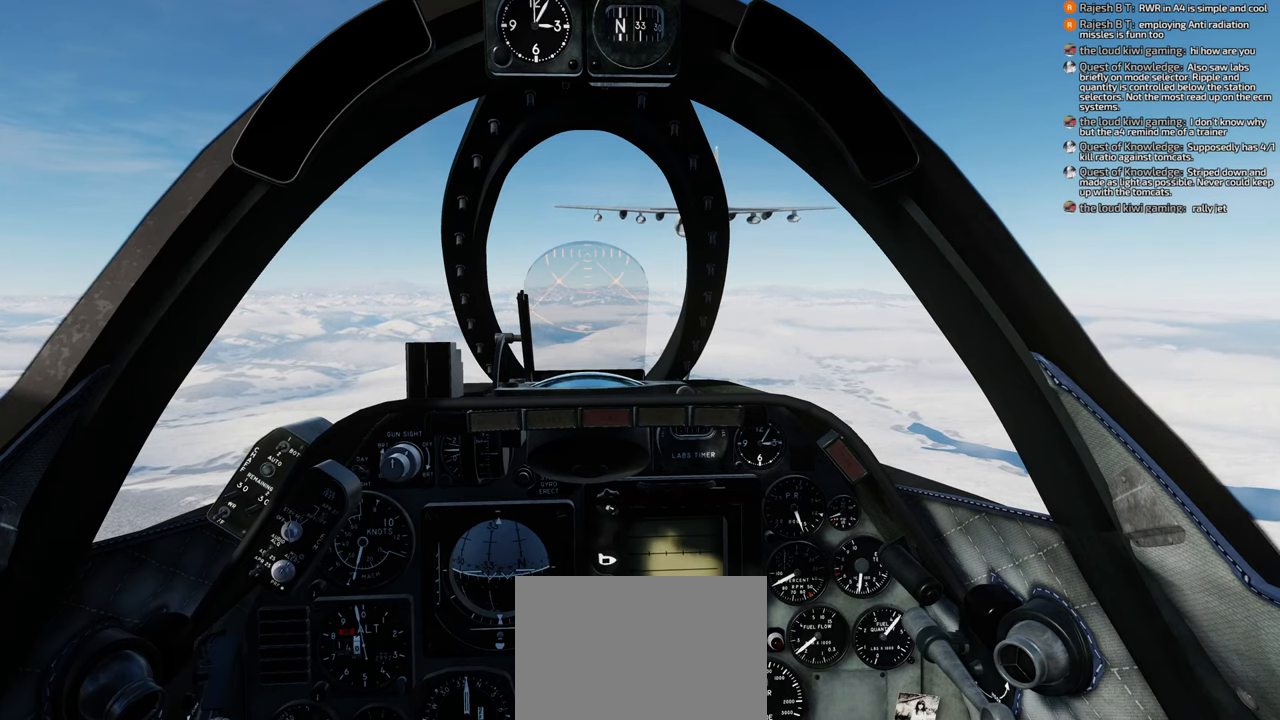
{"buttons": [], "left_stick": "center", "right_stick": "center", "events": [[17, "A", "down"], [83, "A", "up"], [150, "A", "down"], [233, "A", "up"], [283, "A", "down"], [333, "A", "up"]]}
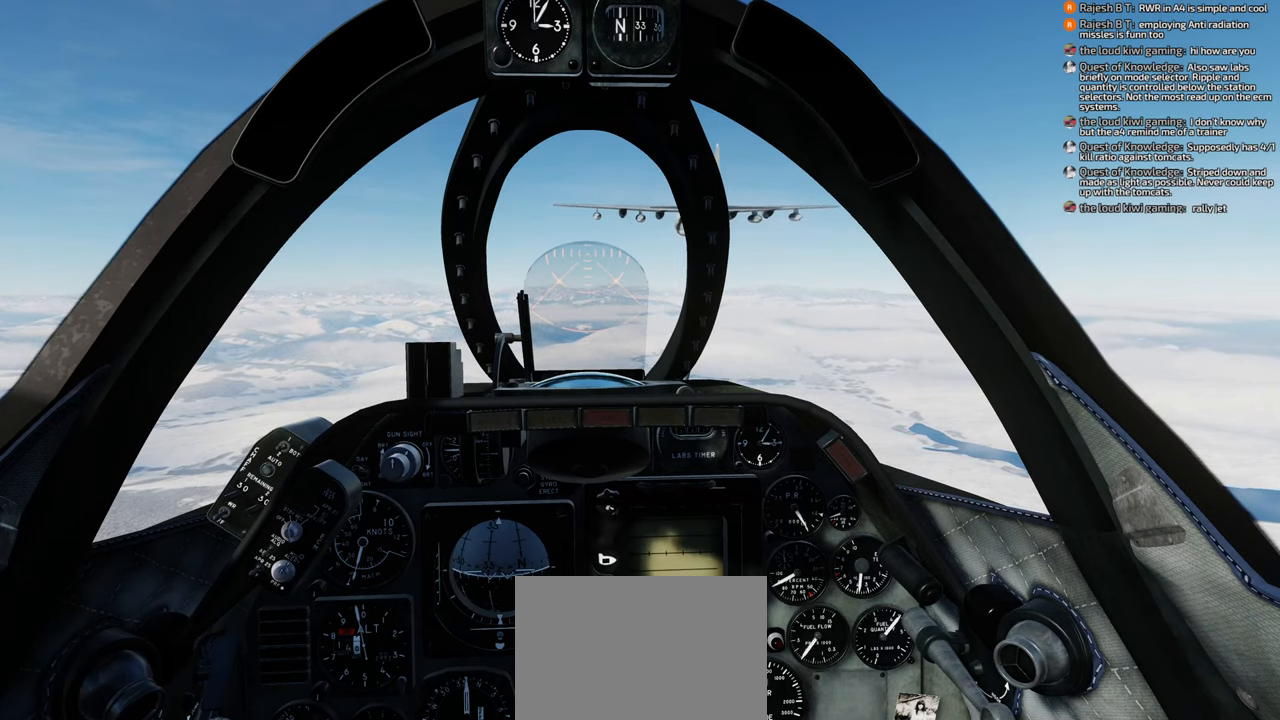
{"buttons": [], "left_stick": "center", "right_stick": "center", "events": []}
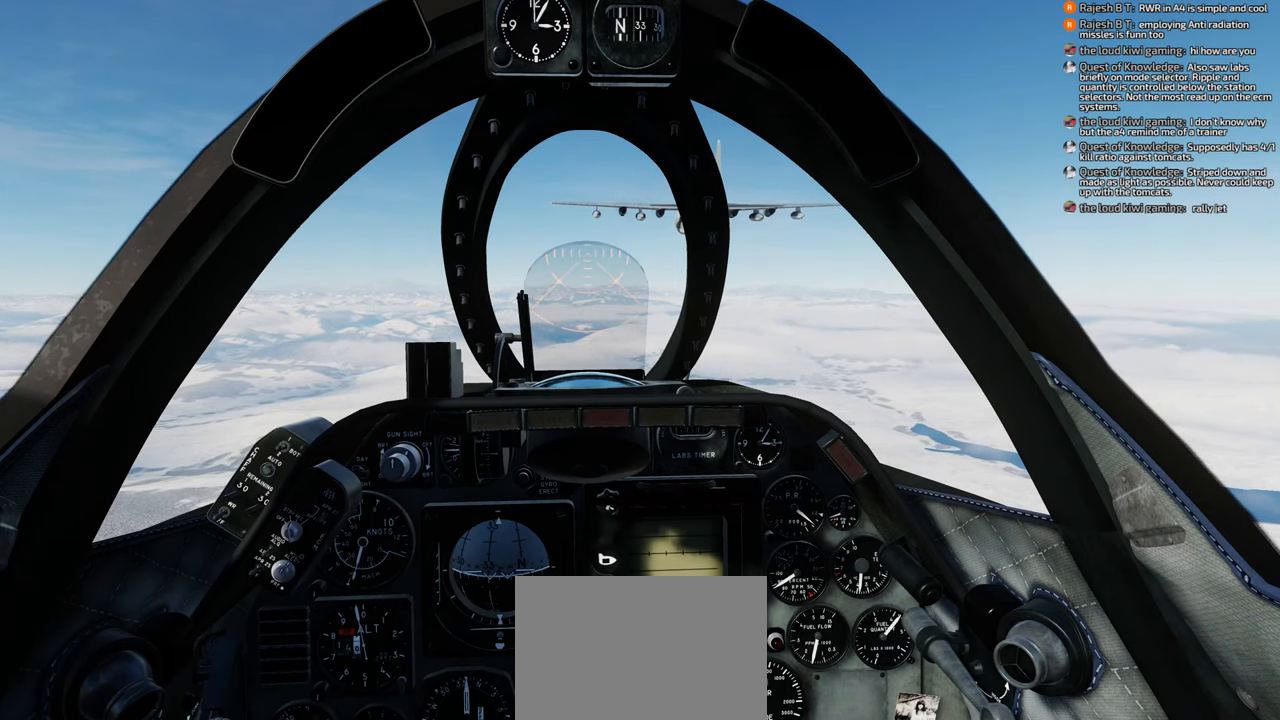
{"buttons": ["R1"], "left_stick": "center", "right_stick": "center", "events": [[300, "R1", "down"]]}
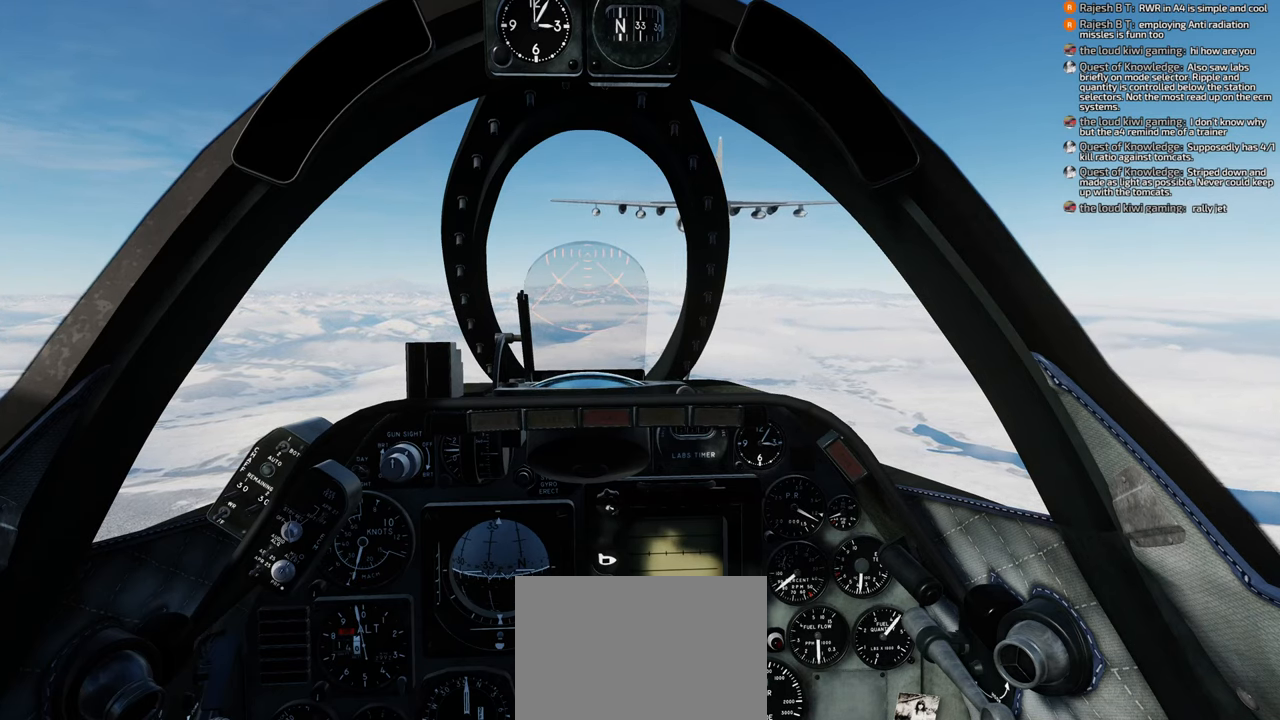
{"buttons": [], "left_stick": "center", "right_stick": "center", "events": [[317, "START", "down"], [367, "START", "up"], [433, "R1", "up"]]}
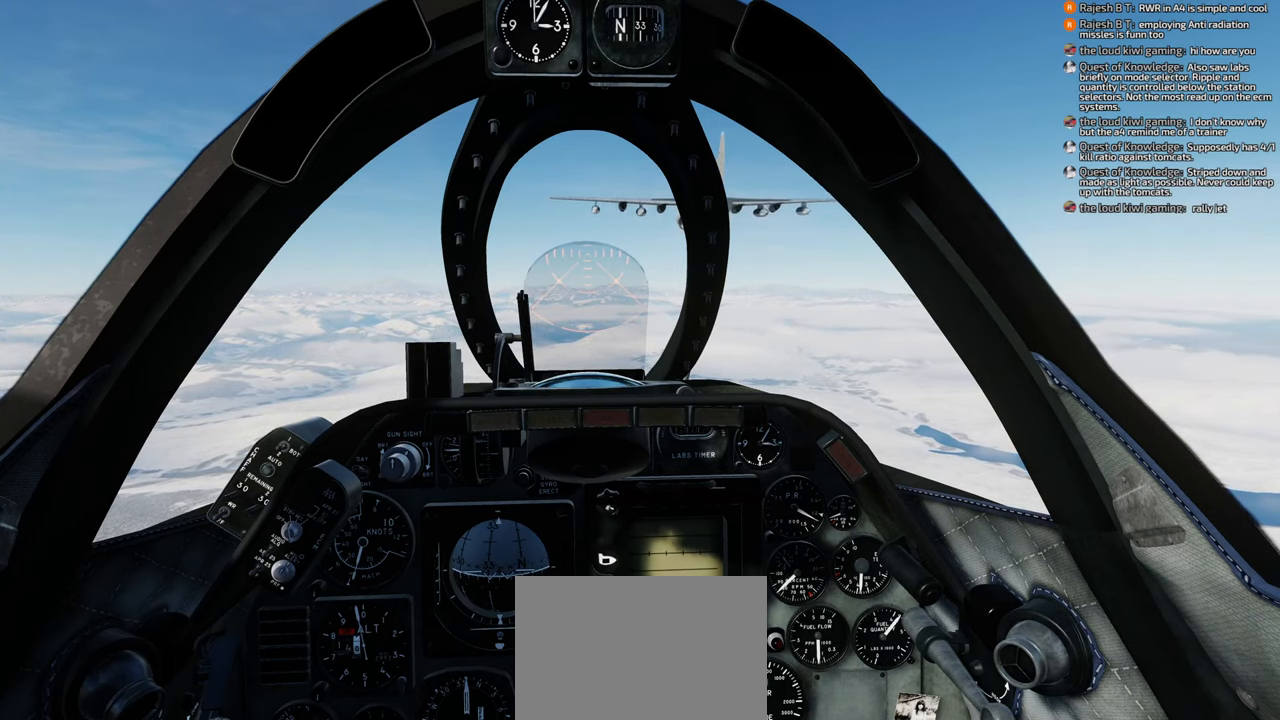
{"buttons": [], "left_stick": "center", "right_stick": "center", "events": []}
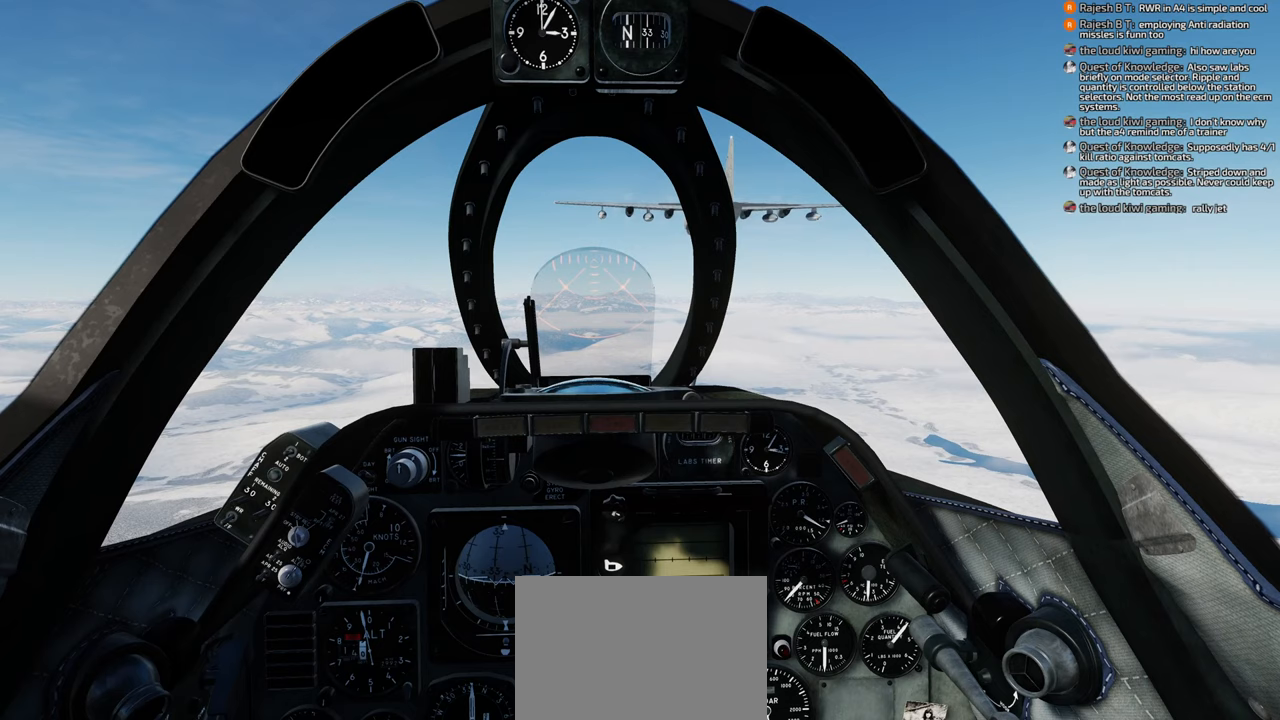
{"buttons": [], "left_stick": "center", "right_stick": "center", "events": []}
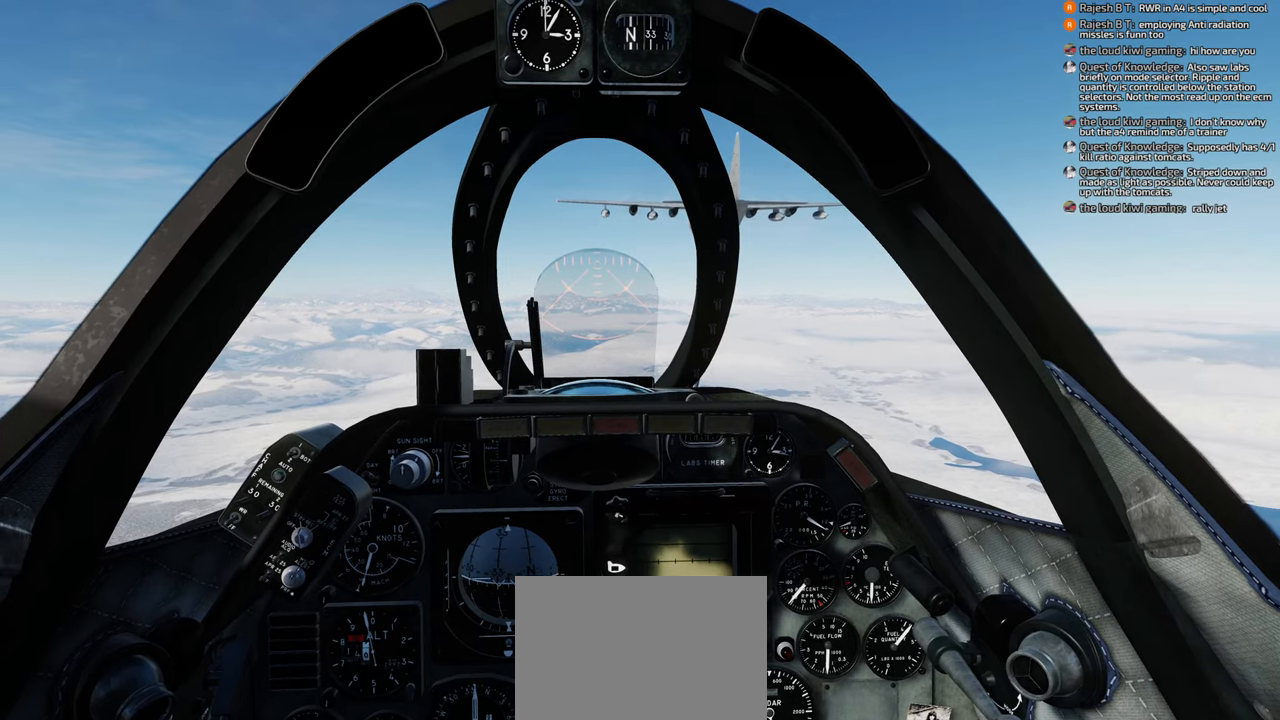
{"buttons": [], "left_stick": "center", "right_stick": "center", "events": []}
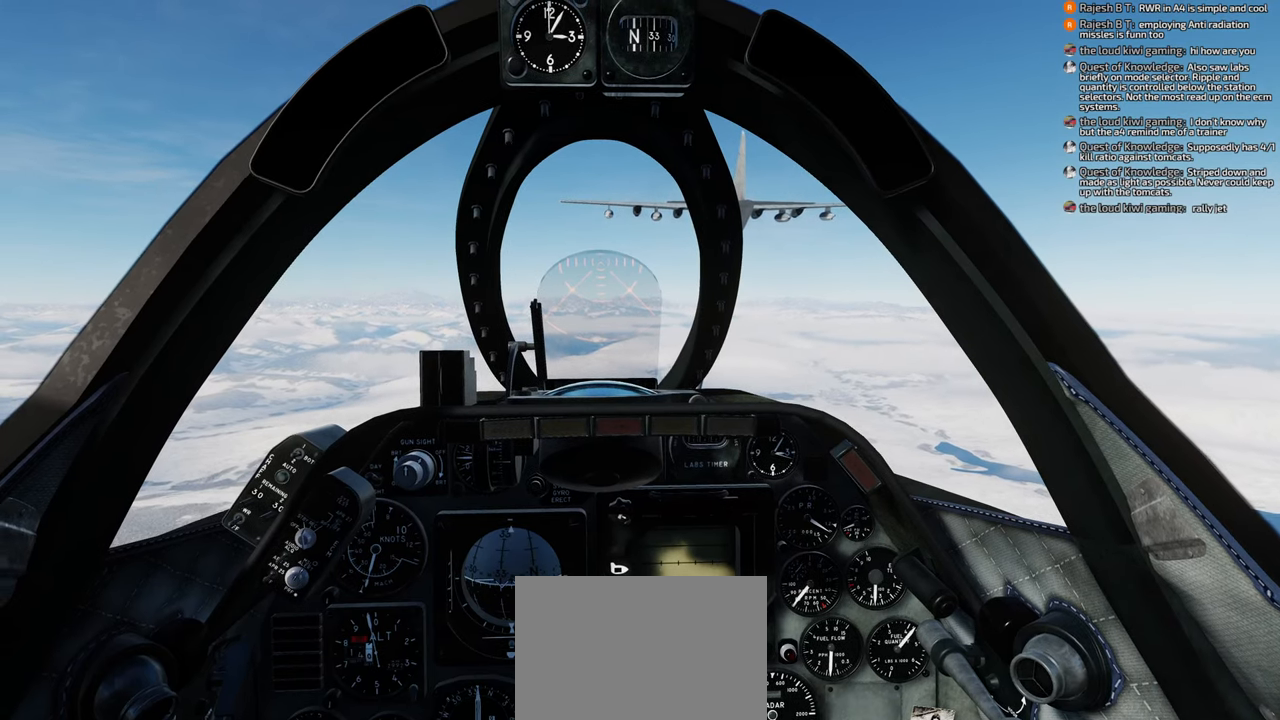
{"buttons": [], "left_stick": "center", "right_stick": "center", "events": []}
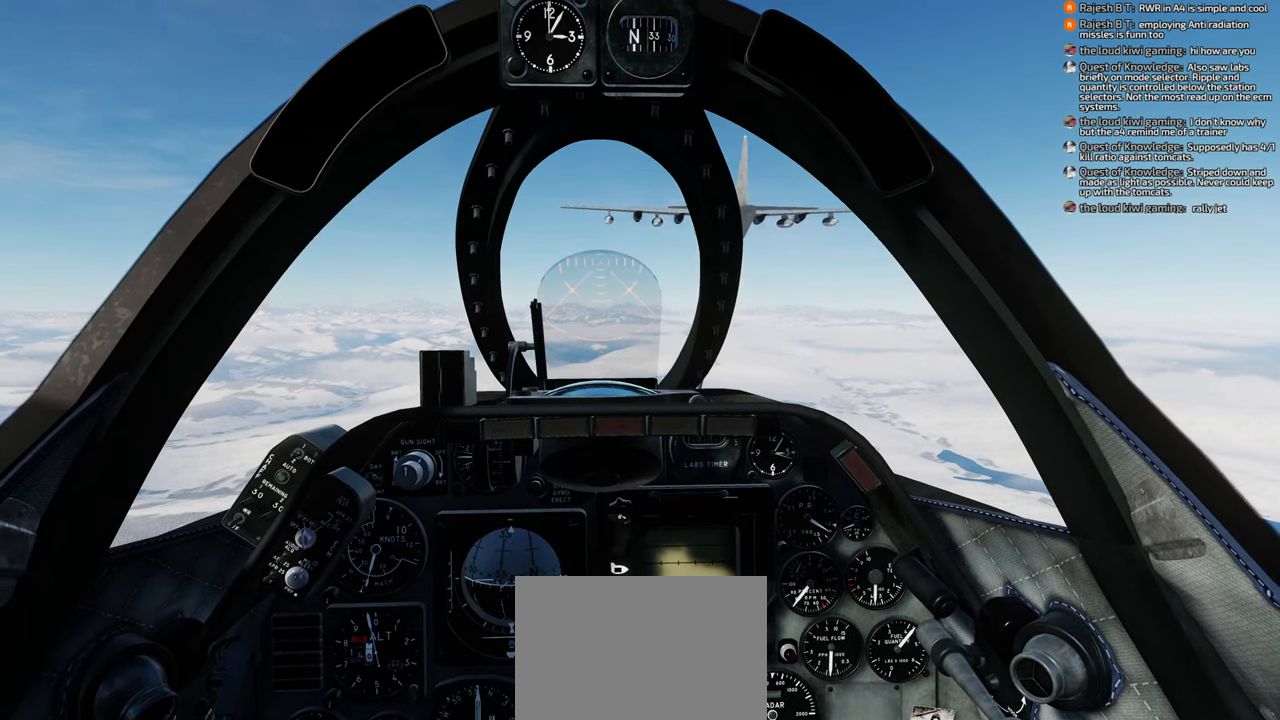
{"buttons": [], "left_stick": "center", "right_stick": "center", "events": []}
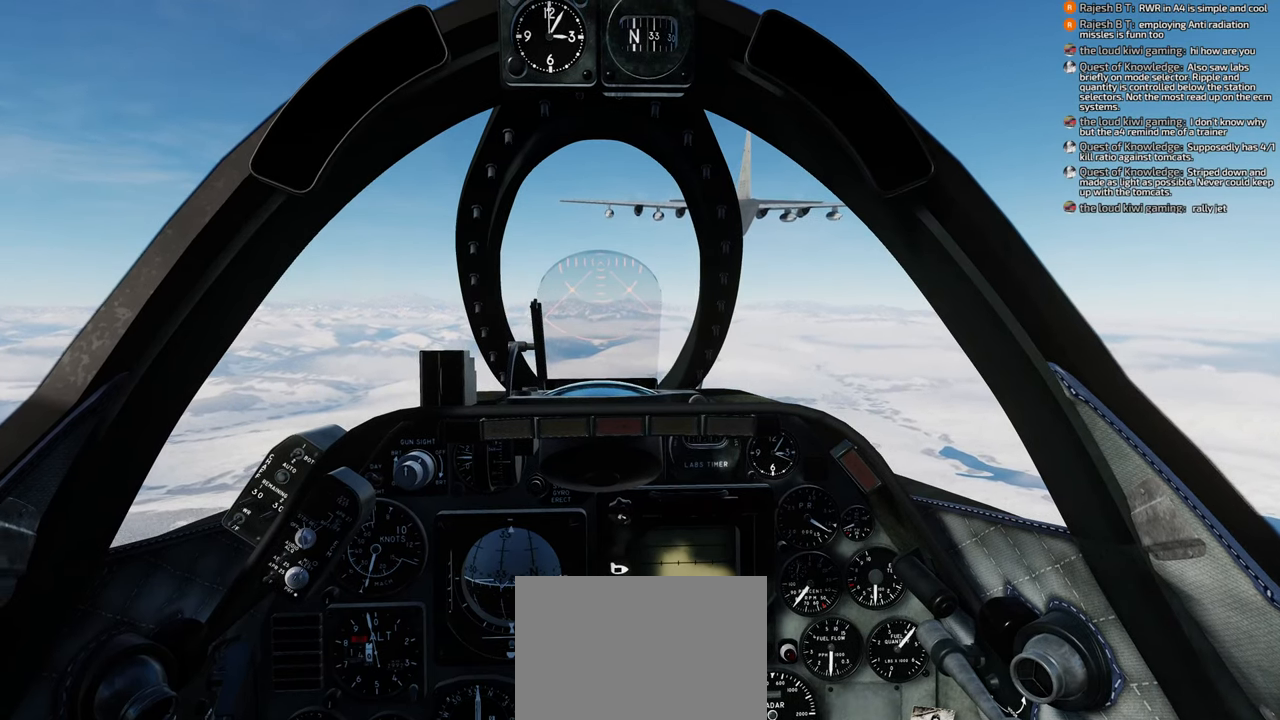
{"buttons": [], "left_stick": "center", "right_stick": "center", "events": []}
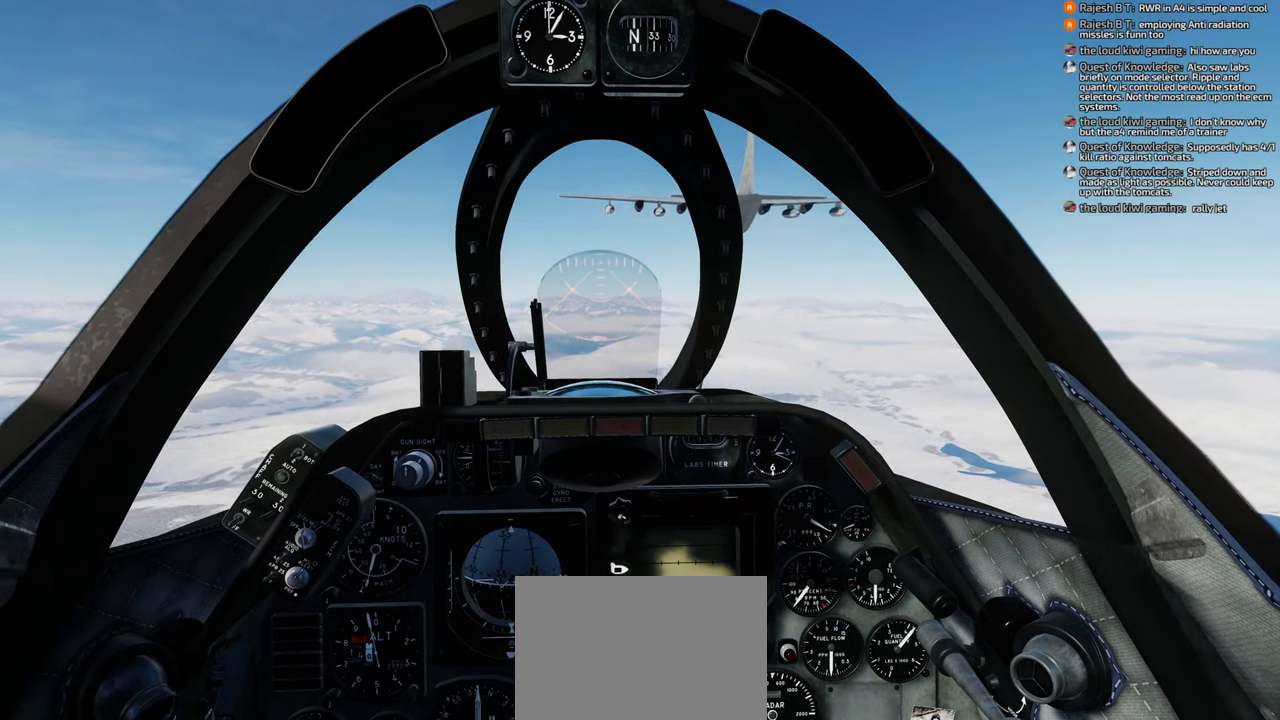
{"buttons": [], "left_stick": "center", "right_stick": "center", "events": [[300, "B", "down"], [333, "B", "up"], [467, "B", "down"], [500, "B", "up"]]}
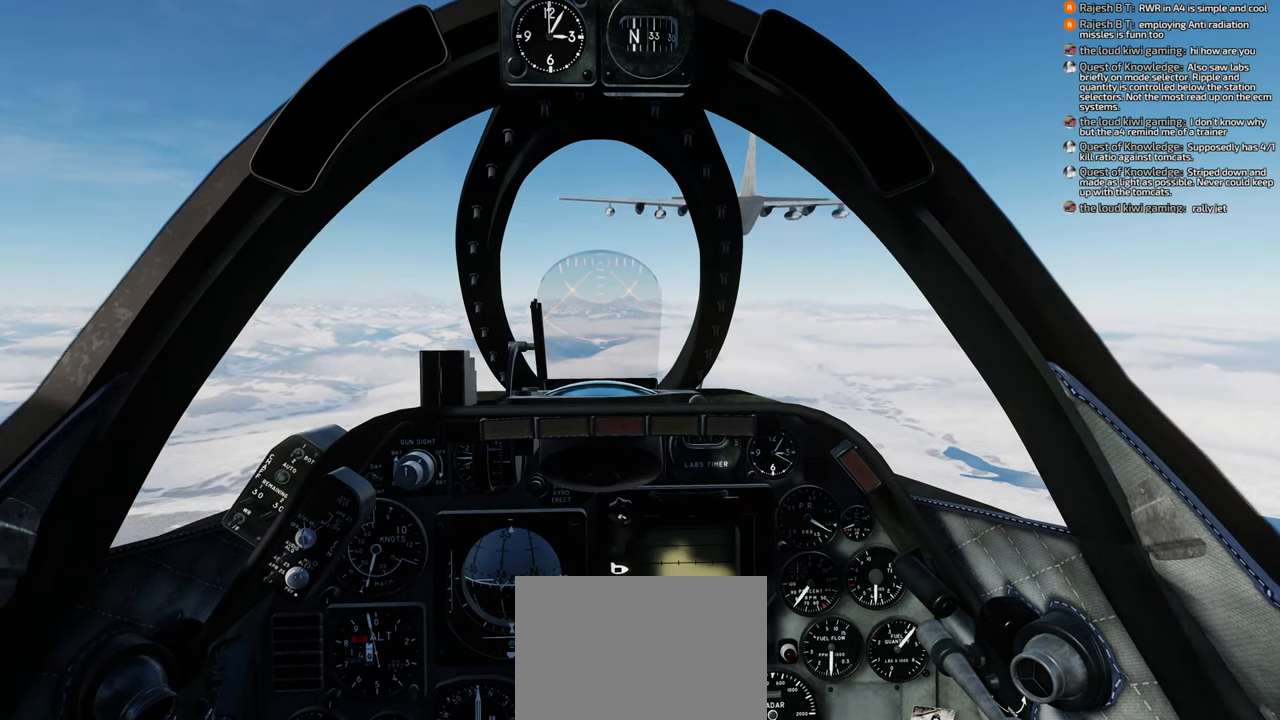
{"buttons": [], "left_stick": "center", "right_stick": "center", "events": []}
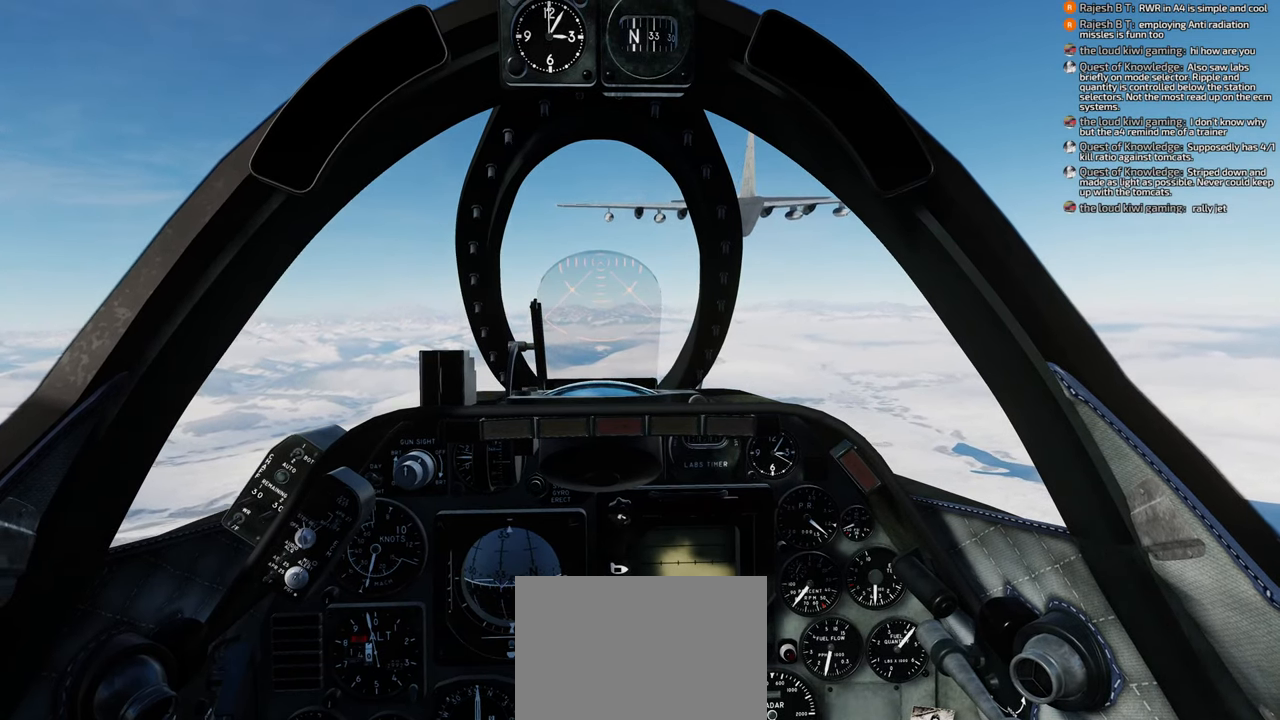
{"buttons": [], "left_stick": "center", "right_stick": "center", "events": []}
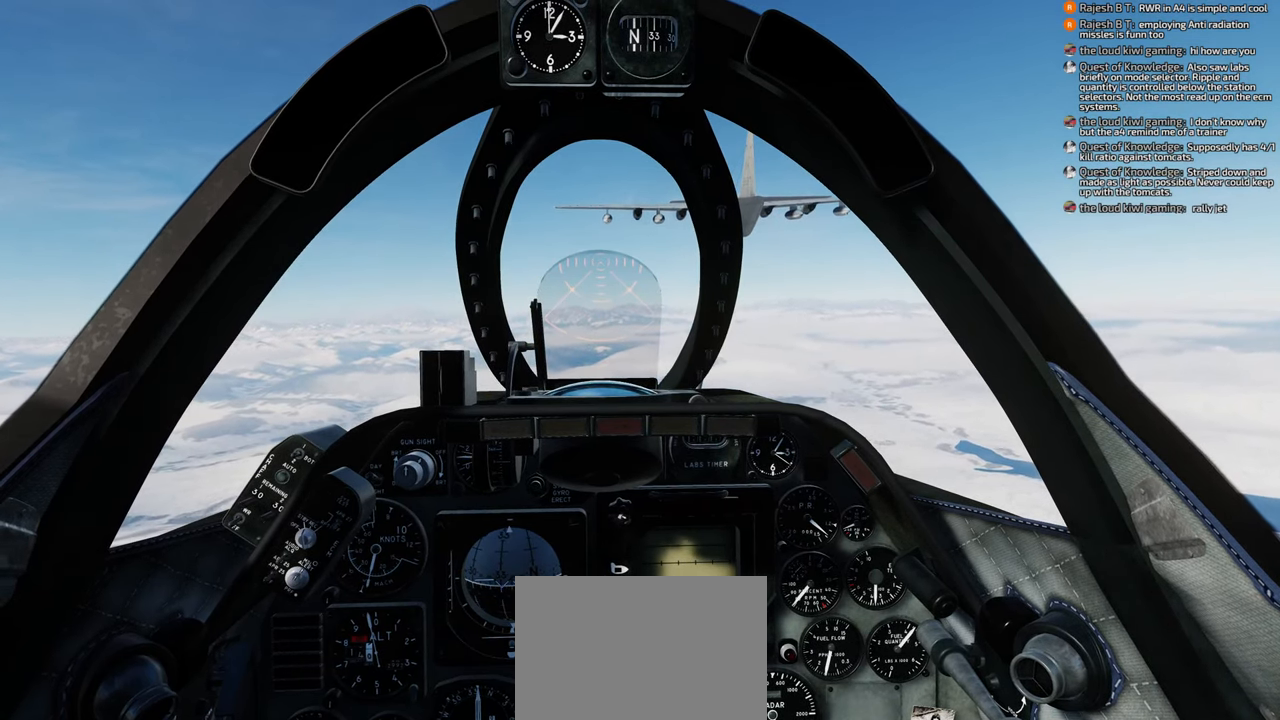
{"buttons": [], "left_stick": "center", "right_stick": "center", "events": []}
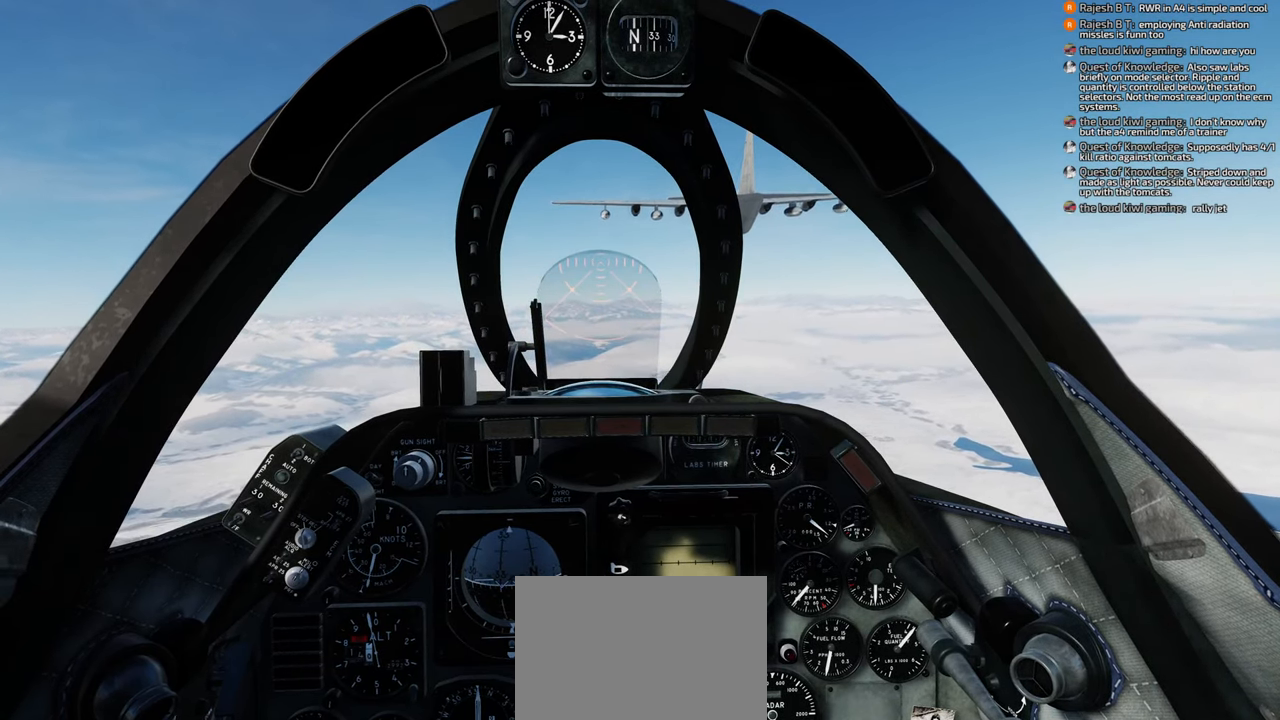
{"buttons": [], "left_stick": "center", "right_stick": "center", "events": []}
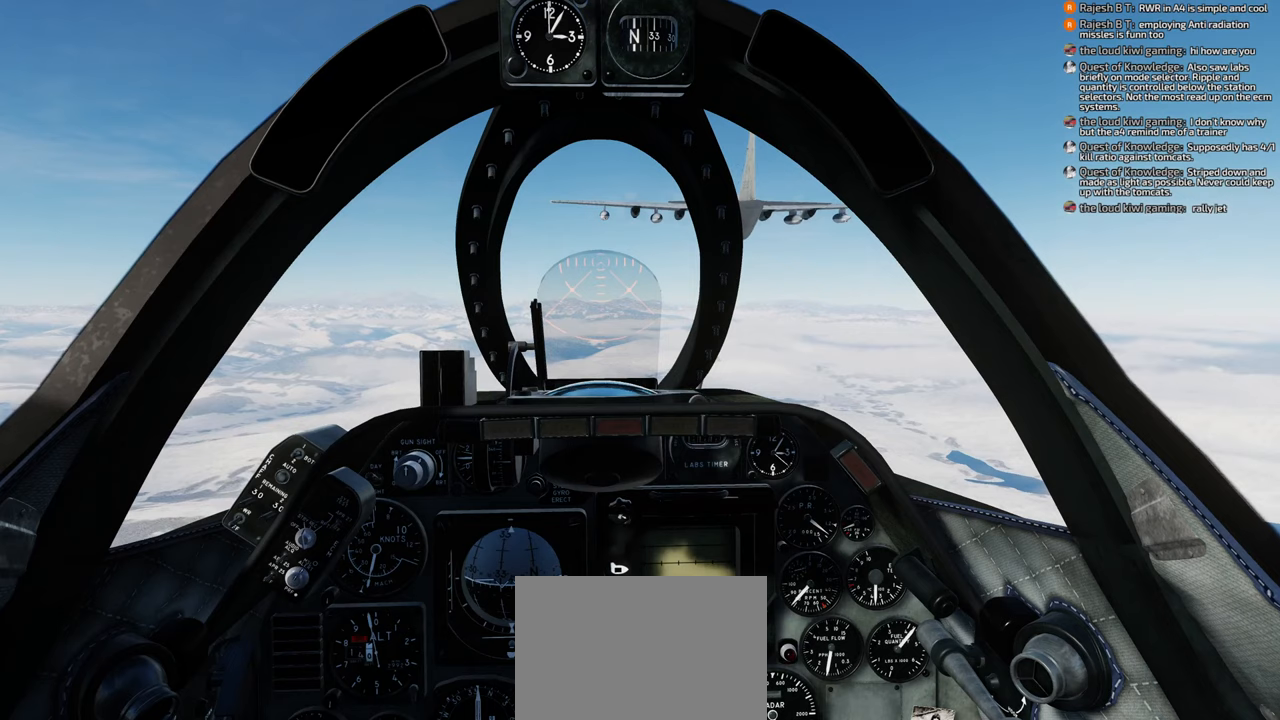
{"buttons": [], "left_stick": "center", "right_stick": "center", "events": []}
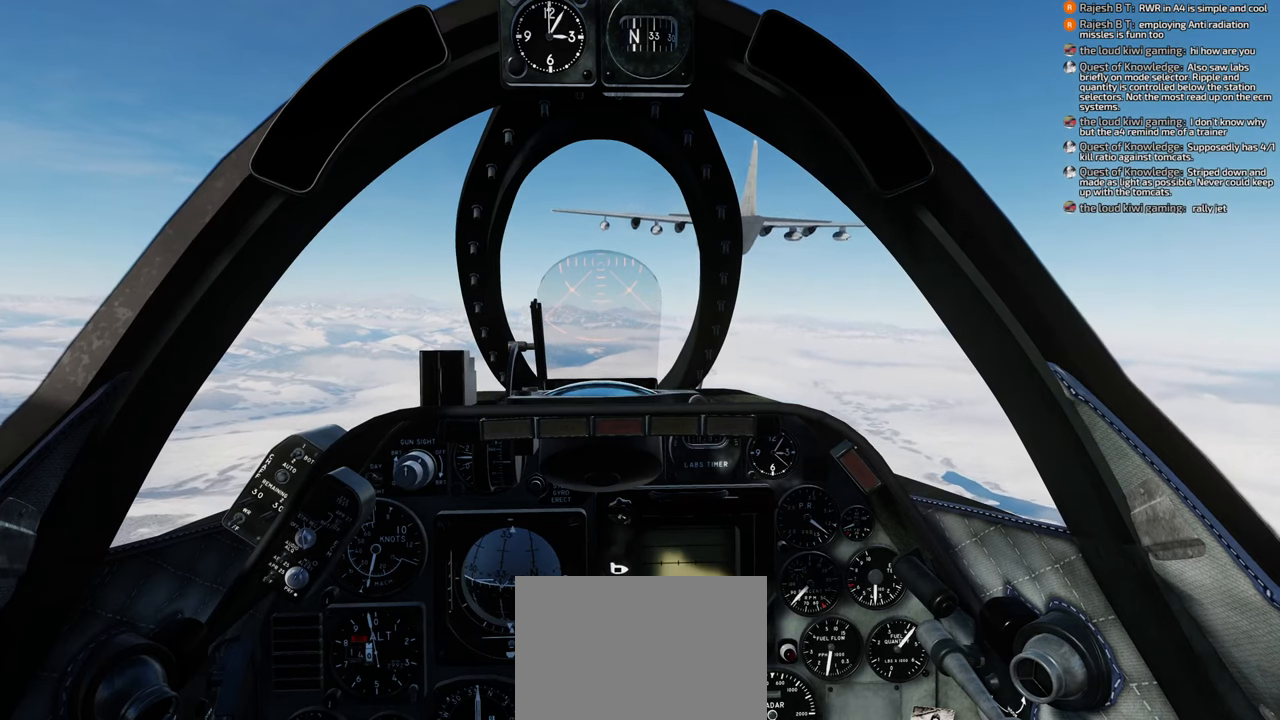
{"buttons": ["R1"], "left_stick": "center", "right_stick": "center", "events": [[433, "R1", "down"]]}
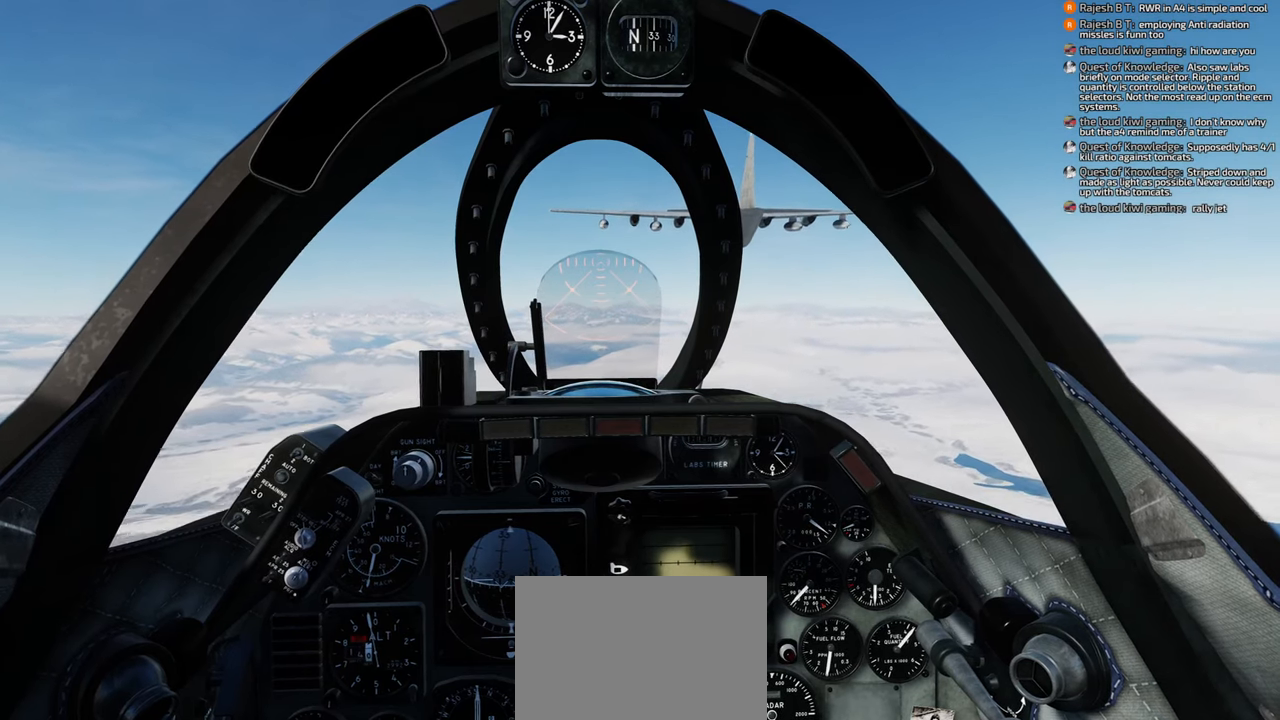
{"buttons": ["R1"], "left_stick": "center", "right_stick": "center", "events": [[167, "START", "down"], [250, "START", "up"], [317, "SELECT", "down"], [433, "SELECT", "up"]]}
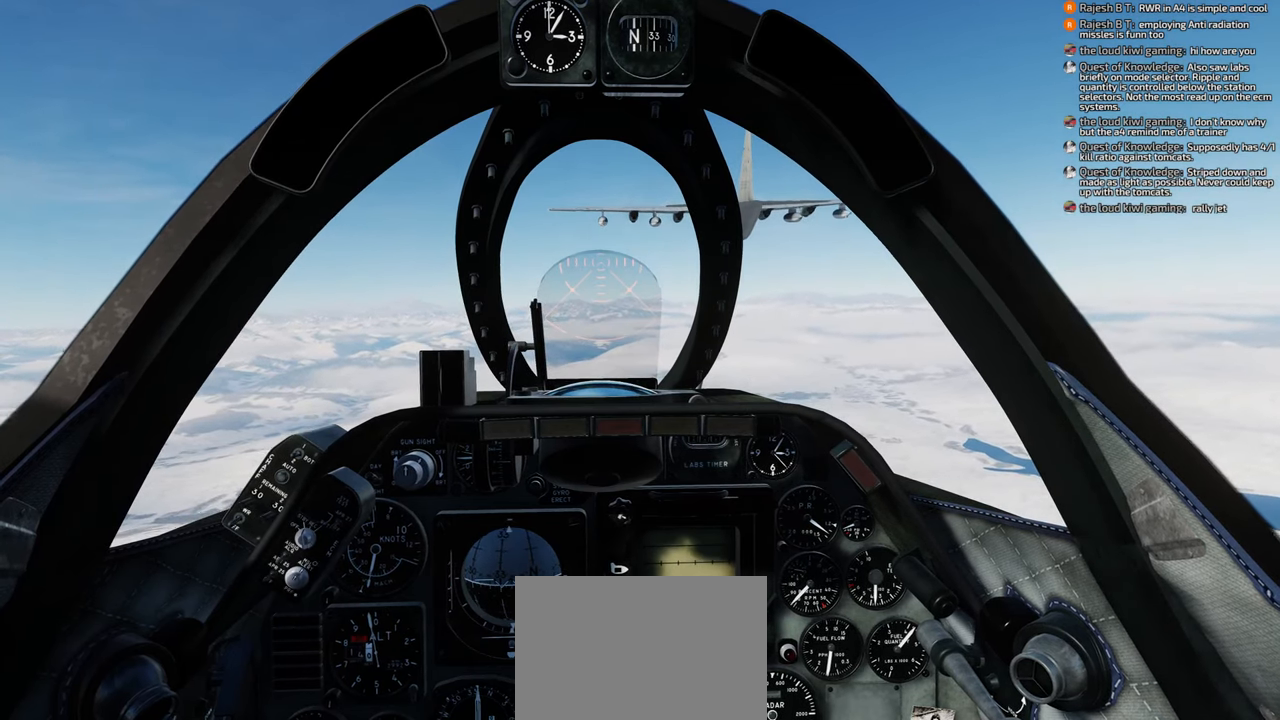
{"buttons": [], "left_stick": "center", "right_stick": "center", "events": [[167, "R1", "up"]]}
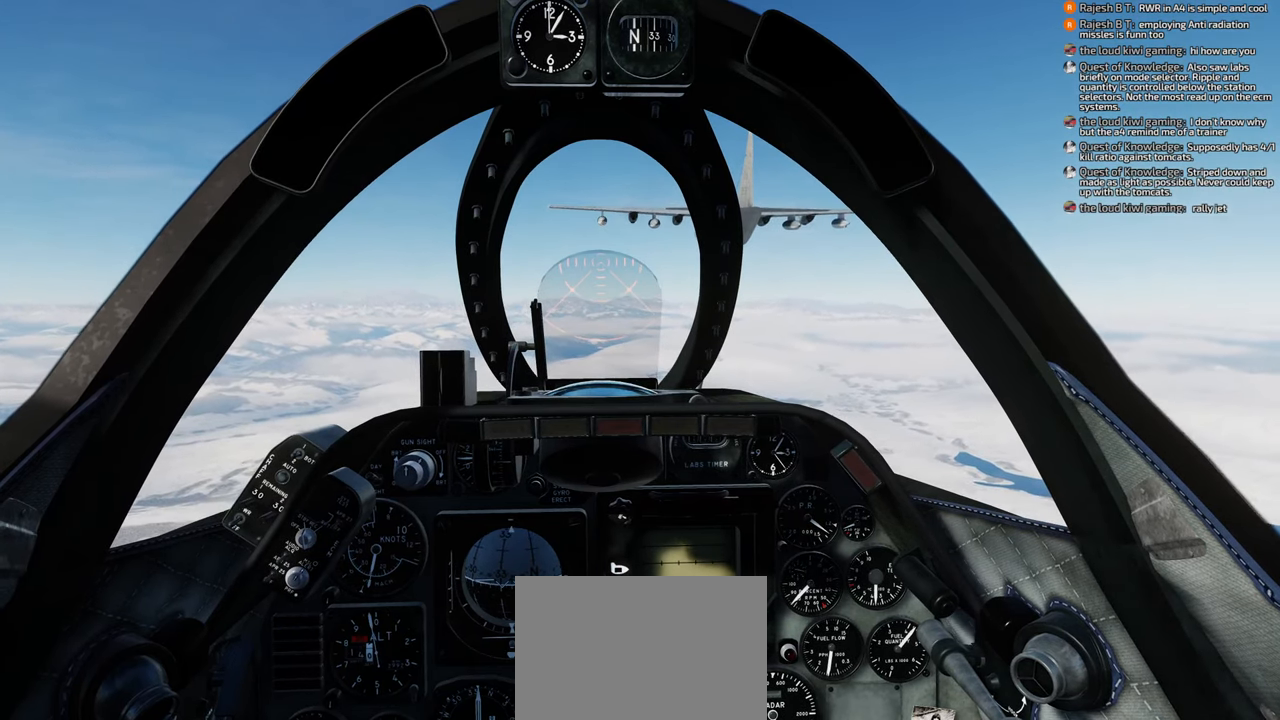
{"buttons": [], "left_stick": "center", "right_stick": "center", "events": []}
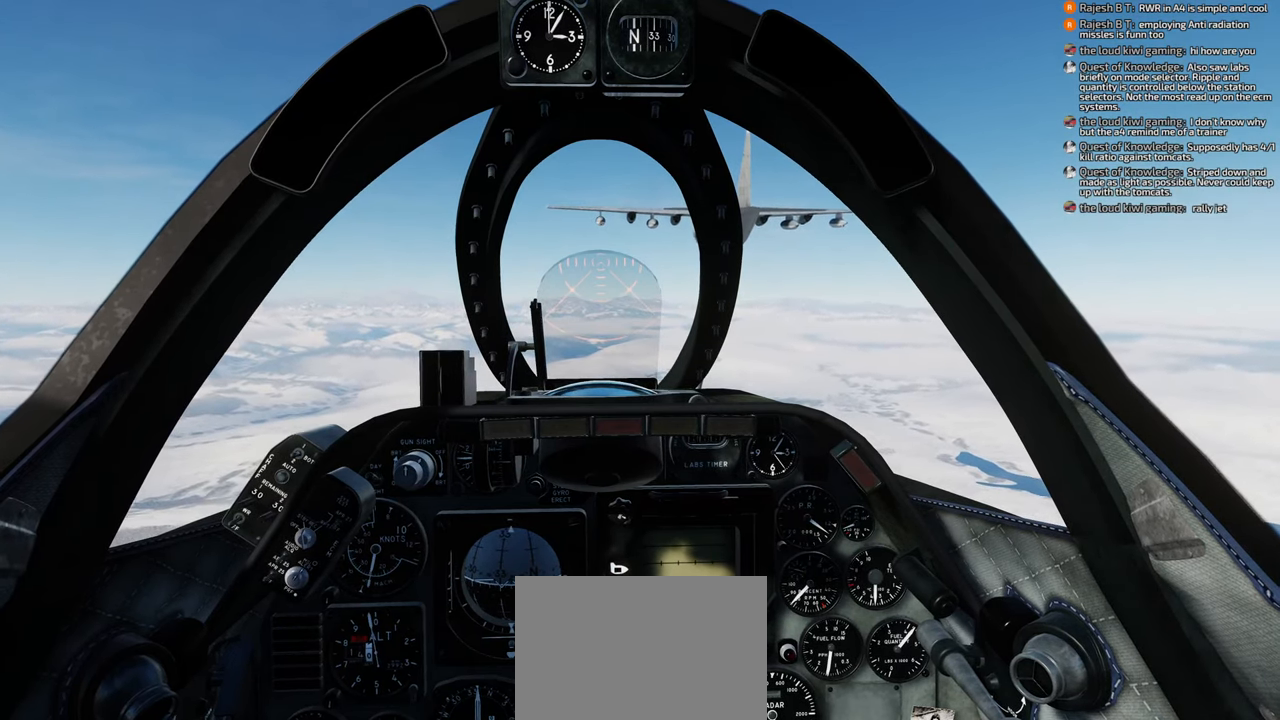
{"buttons": [], "left_stick": "center", "right_stick": "center", "events": []}
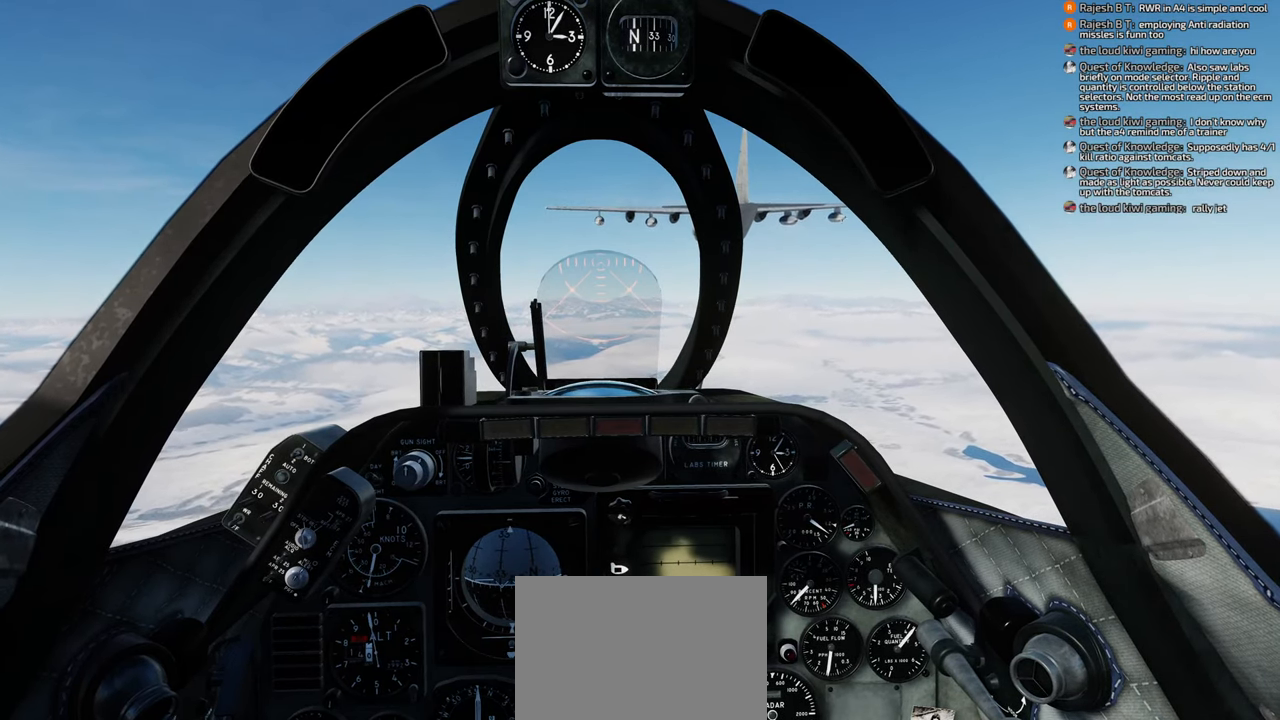
{"buttons": [], "left_stick": "center", "right_stick": "center", "events": []}
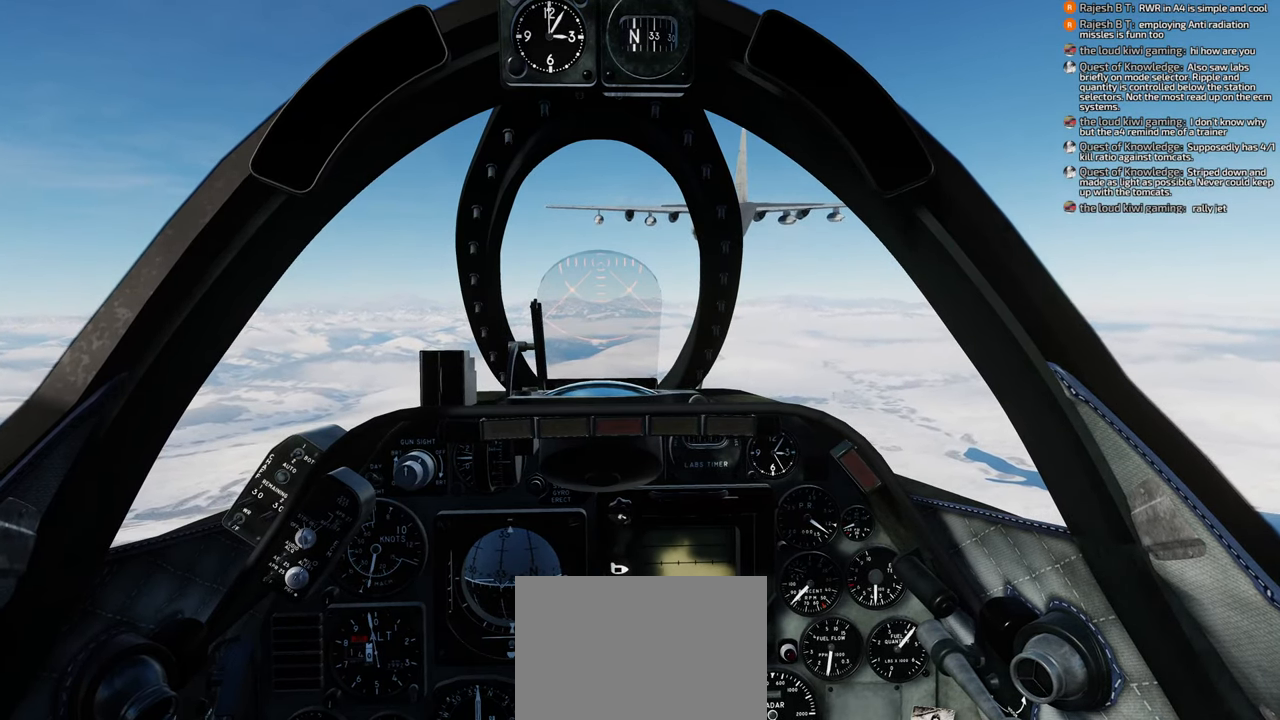
{"buttons": [], "left_stick": "center", "right_stick": "center", "events": [[217, "B", "down"], [300, "B", "up"]]}
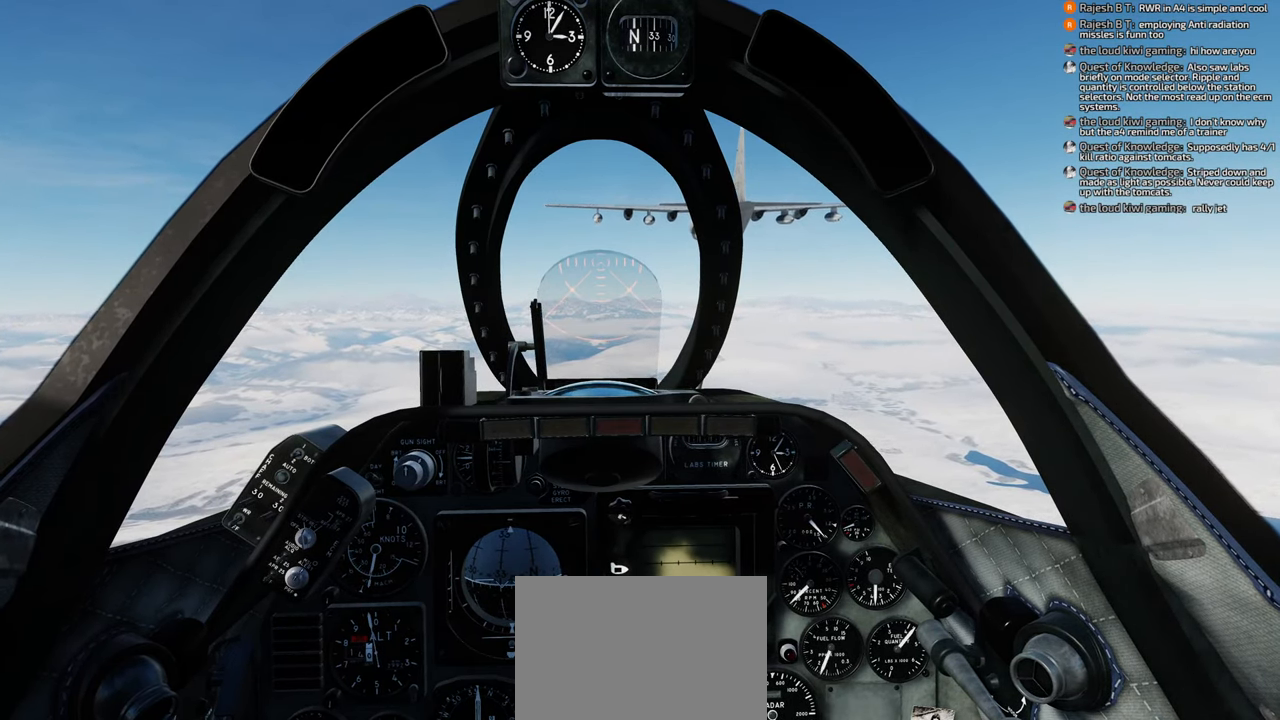
{"buttons": [], "left_stick": "center", "right_stick": "center", "events": []}
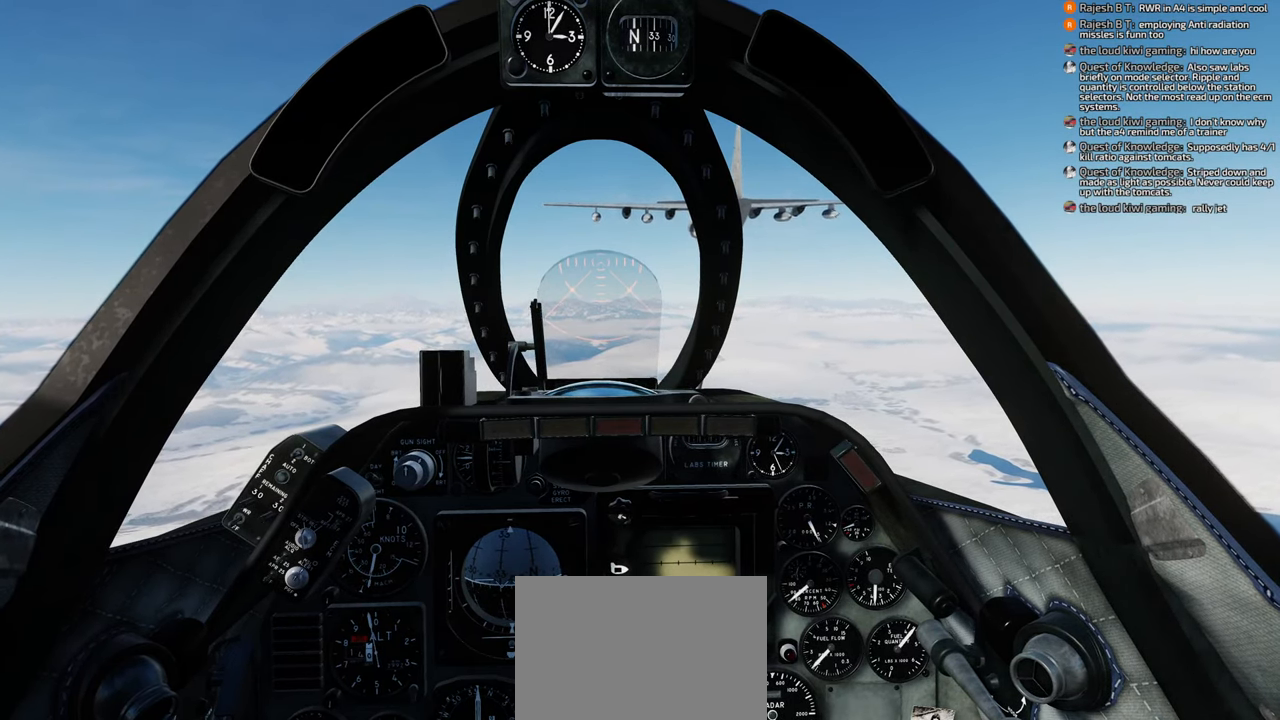
{"buttons": ["R1"], "left_stick": "center", "right_stick": "center", "events": [[417, "R1", "down"]]}
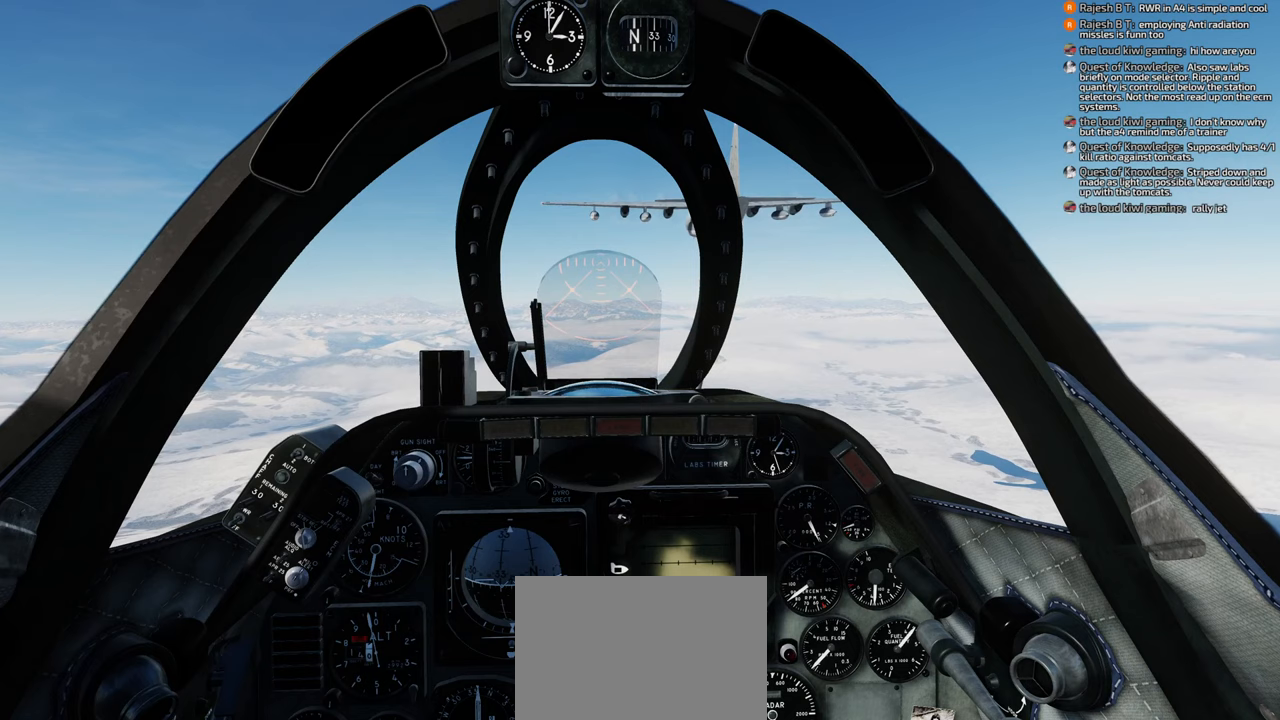
{"buttons": [], "left_stick": "center", "right_stick": "center", "events": [[283, "START", "down"], [367, "START", "up"], [433, "R1", "up"]]}
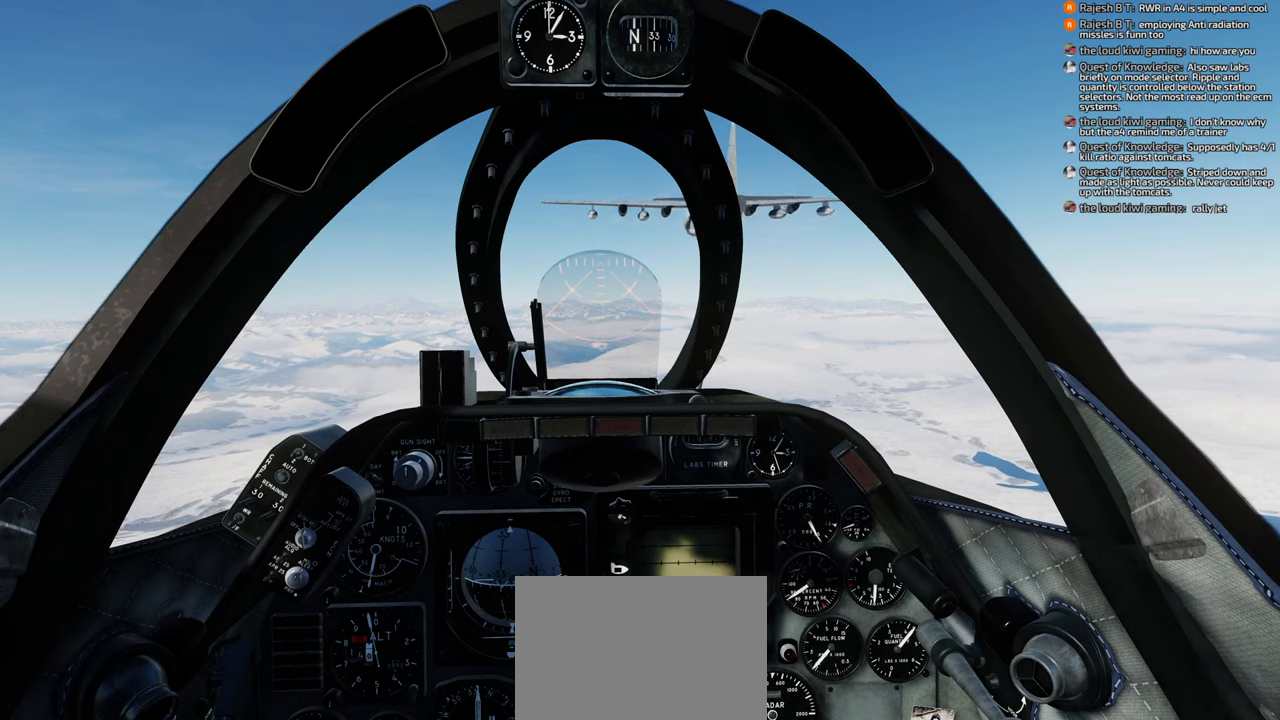
{"buttons": [], "left_stick": "center", "right_stick": "center", "events": []}